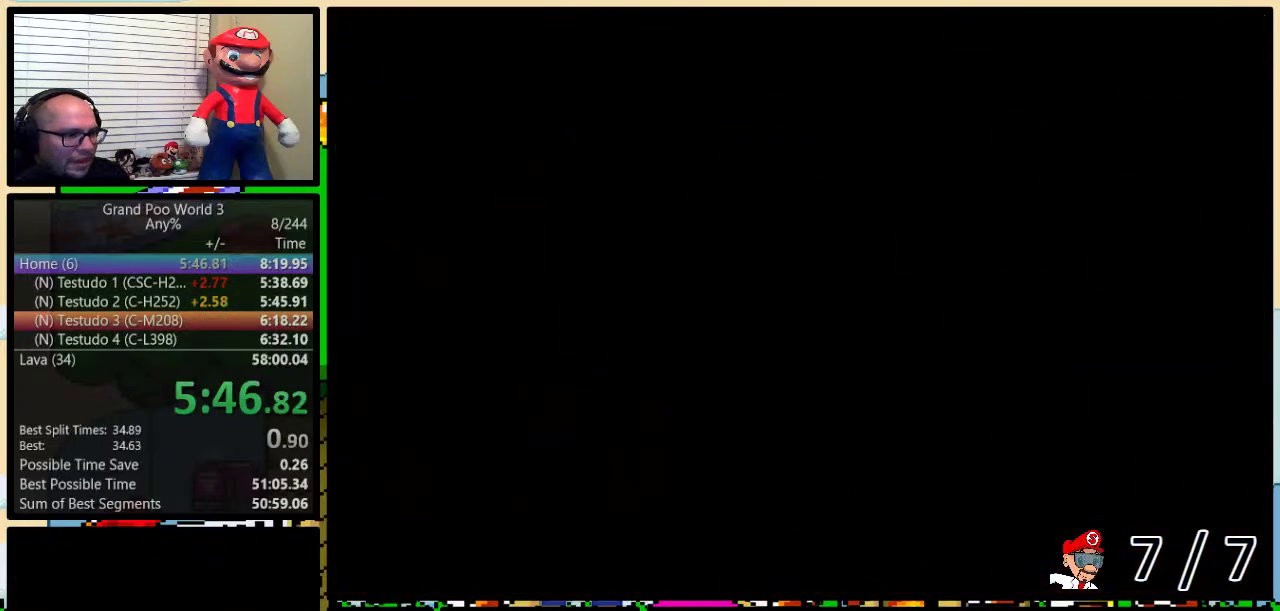
Gameplay with a controller (Nintendo layout); each line is a JSON object with the inputs held at the frame after it. "events" lists button and stick changes between this image and that frame as [ms after this image, input, new state], when the widget could be followed in between. Not read: L1 L3 R1 R3.
{"buttons": ["Y"], "events": []}
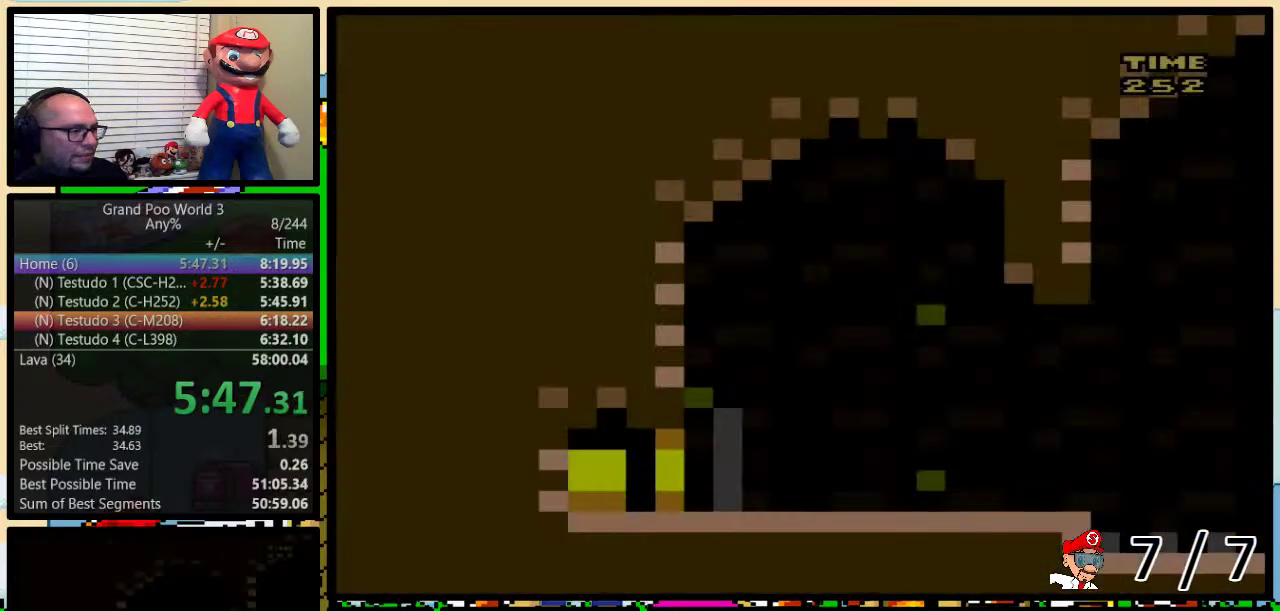
{"buttons": ["Y", "DPAD_RIGHT"], "events": [[33, "DPAD_RIGHT", "down"]]}
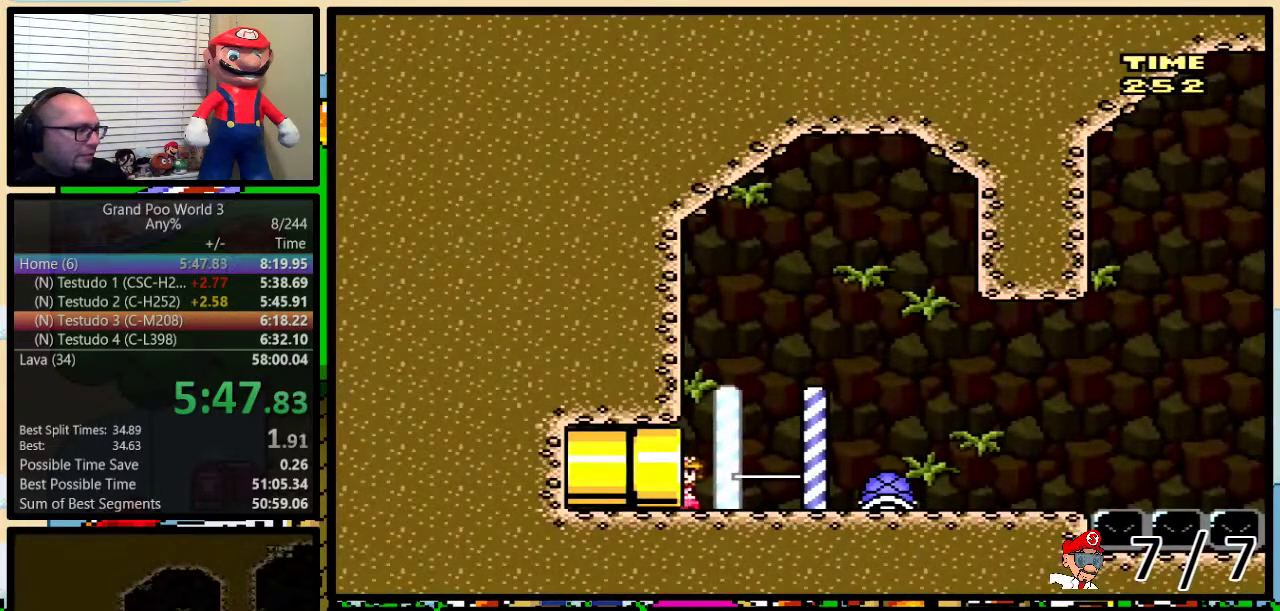
{"buttons": [], "events": [[384, "DPAD_RIGHT", "up"], [401, "B", "down"], [467, "B", "up"], [501, "Y", "up"]]}
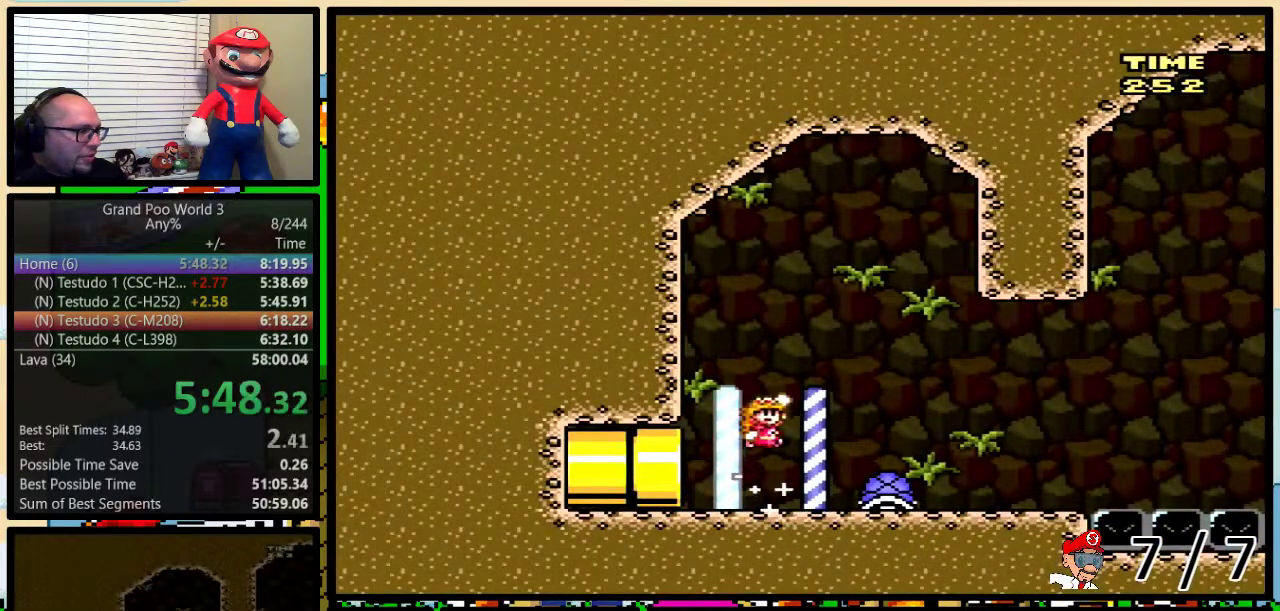
{"buttons": ["Y", "DPAD_DOWN"], "events": [[383, "DPAD_DOWN", "down"], [467, "Y", "down"]]}
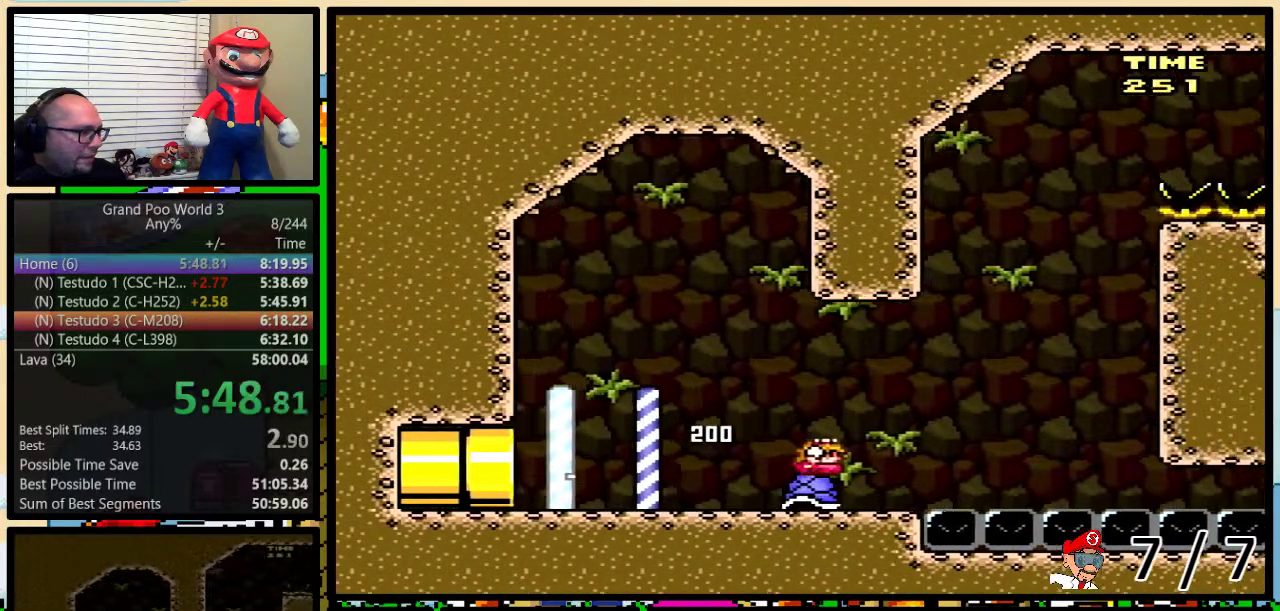
{"buttons": ["Y", "DPAD_DOWN"], "events": []}
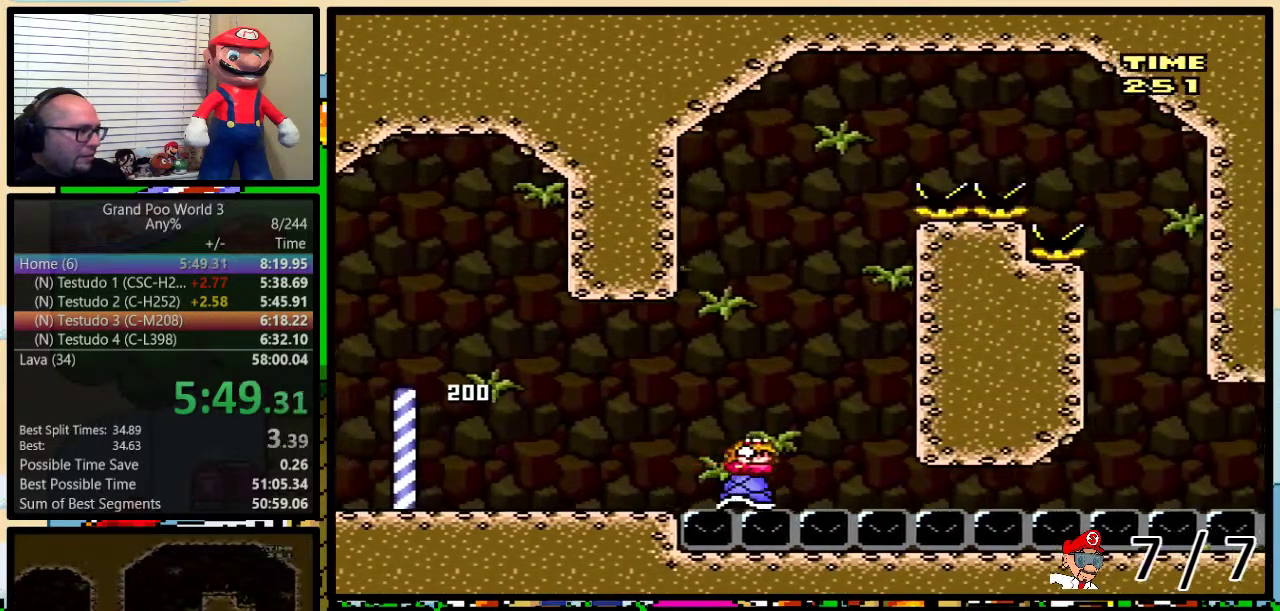
{"buttons": ["B", "Y", "DPAD_RIGHT"], "events": [[183, "B", "down"], [183, "DPAD_DOWN", "up"], [267, "DPAD_RIGHT", "down"]]}
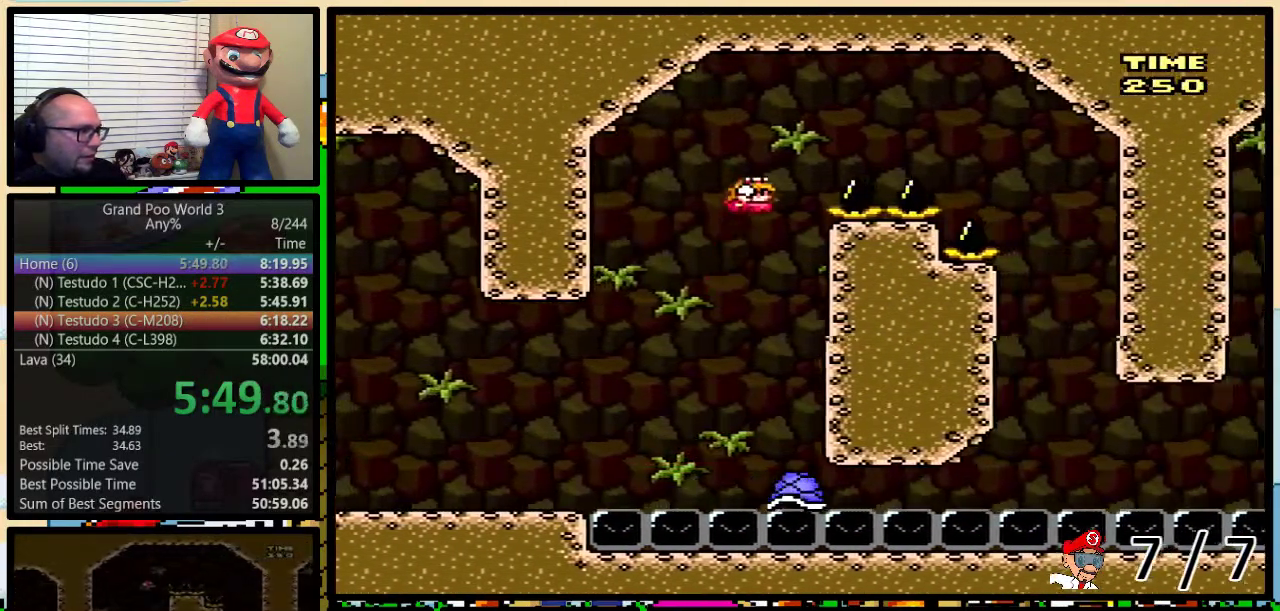
{"buttons": ["Y", "DPAD_RIGHT"], "events": [[484, "B", "up"]]}
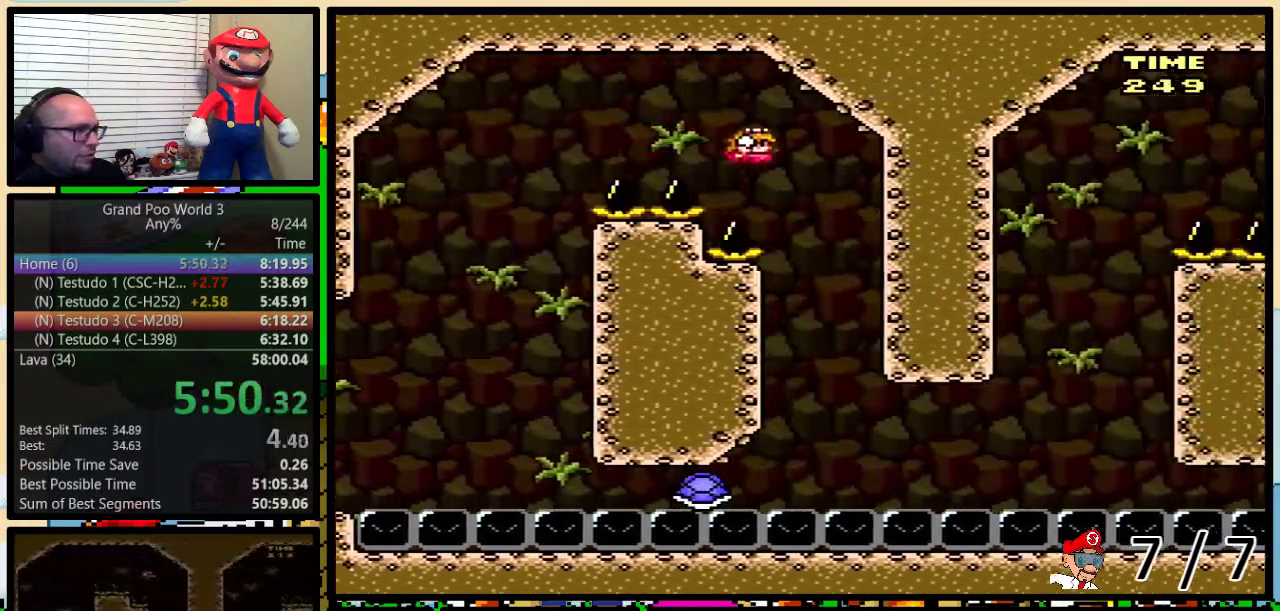
{"buttons": ["Y", "DPAD_DOWN"], "events": [[83, "DPAD_RIGHT", "up"], [100, "B", "down"], [100, "DPAD_LEFT", "down"], [267, "DPAD_LEFT", "up"], [300, "DPAD_RIGHT", "down"], [333, "B", "up"], [367, "DPAD_RIGHT", "up"], [434, "DPAD_DOWN", "down"]]}
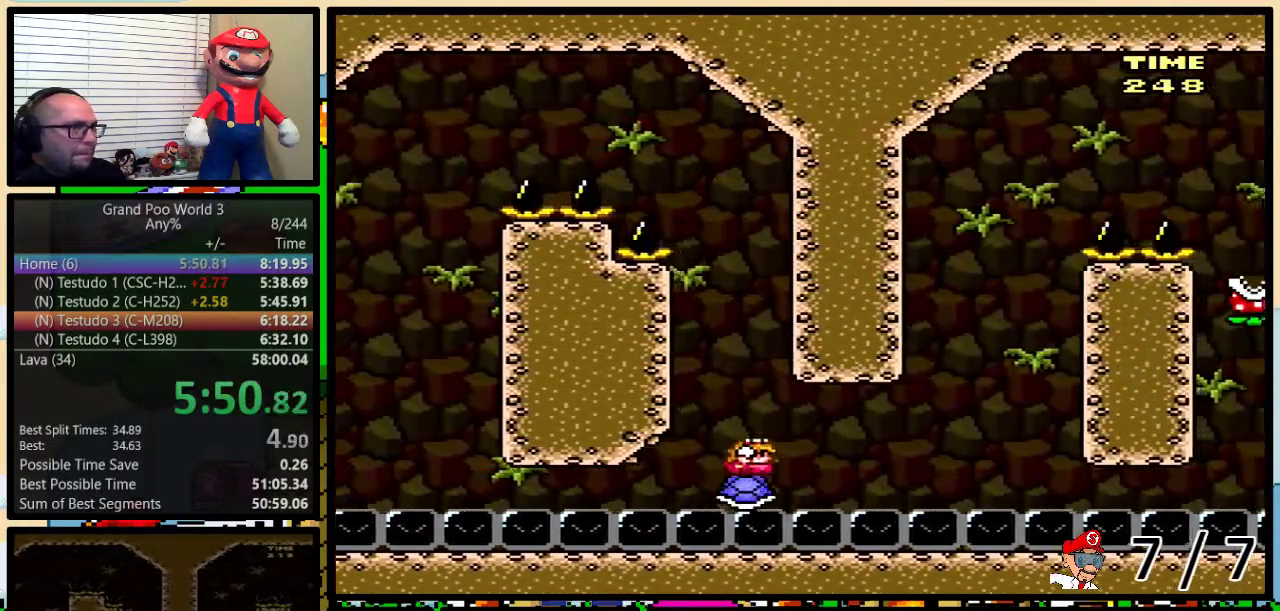
{"buttons": ["Y", "DPAD_DOWN"], "events": []}
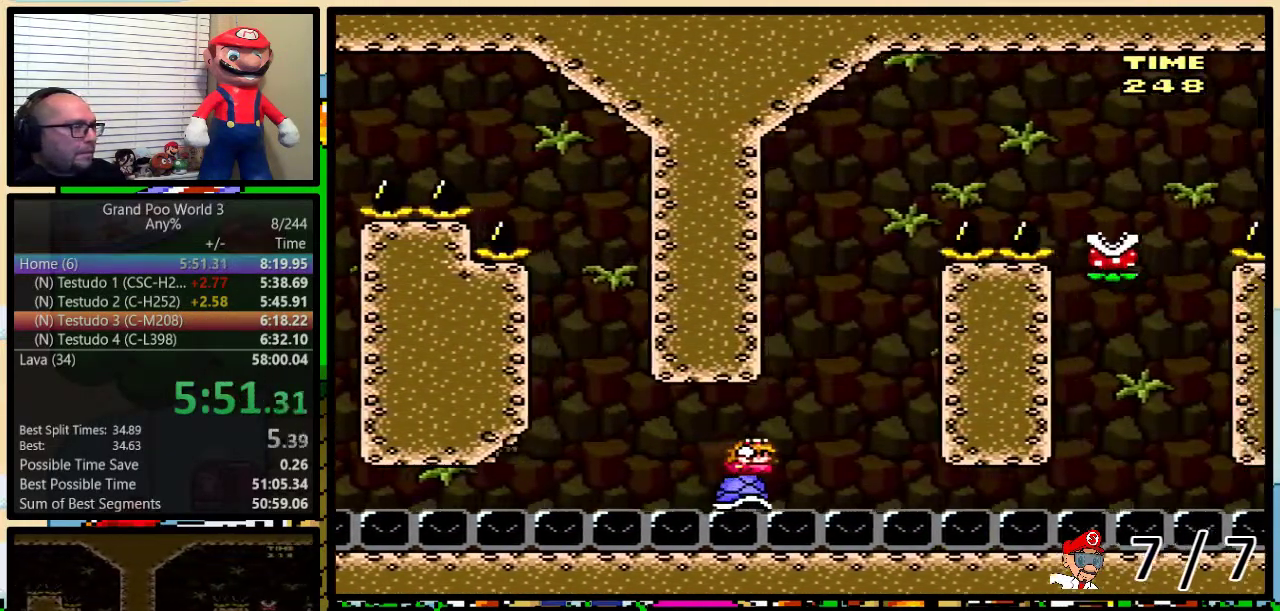
{"buttons": ["A", "Y", "DPAD_RIGHT"], "events": [[233, "A", "down"], [267, "DPAD_DOWN", "up"], [317, "DPAD_RIGHT", "down"]]}
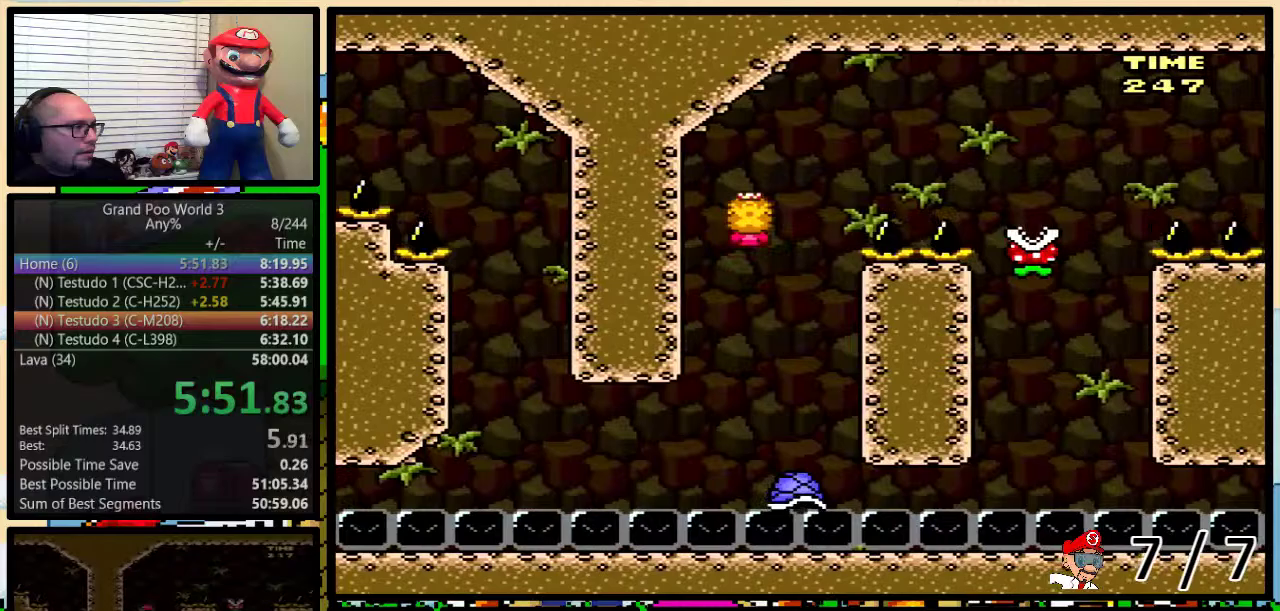
{"buttons": ["A", "Y", "DPAD_RIGHT"], "events": []}
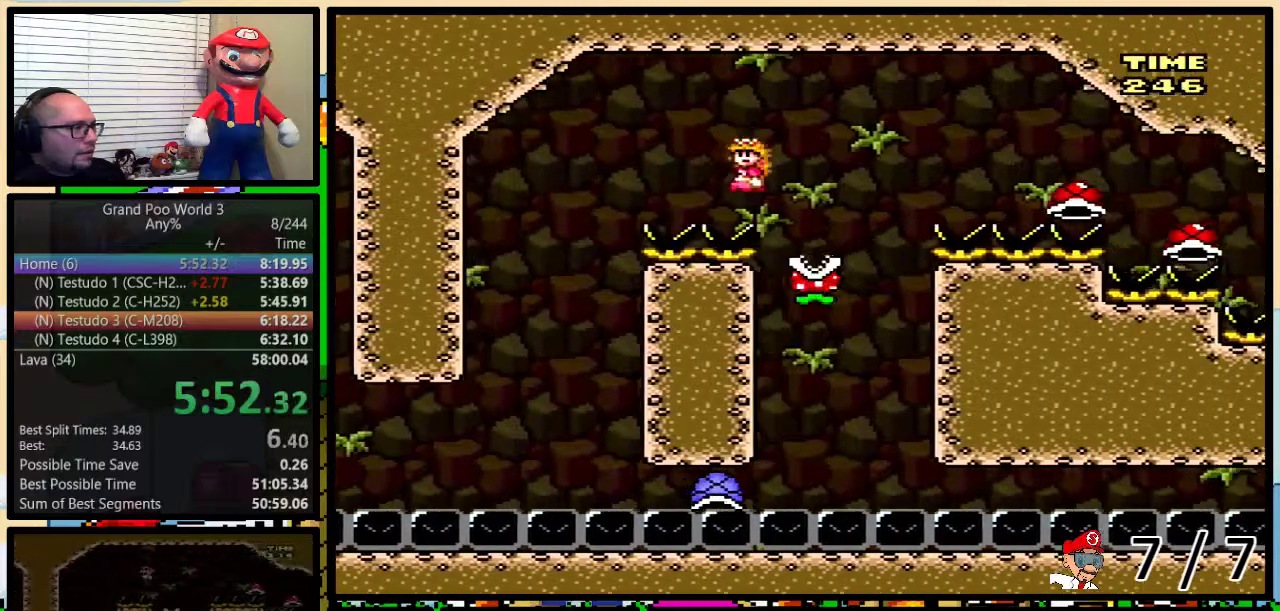
{"buttons": ["A", "Y"], "events": [[50, "A", "up"], [83, "DPAD_LEFT", "down"], [83, "DPAD_RIGHT", "up"], [217, "A", "down"], [217, "DPAD_LEFT", "up"]]}
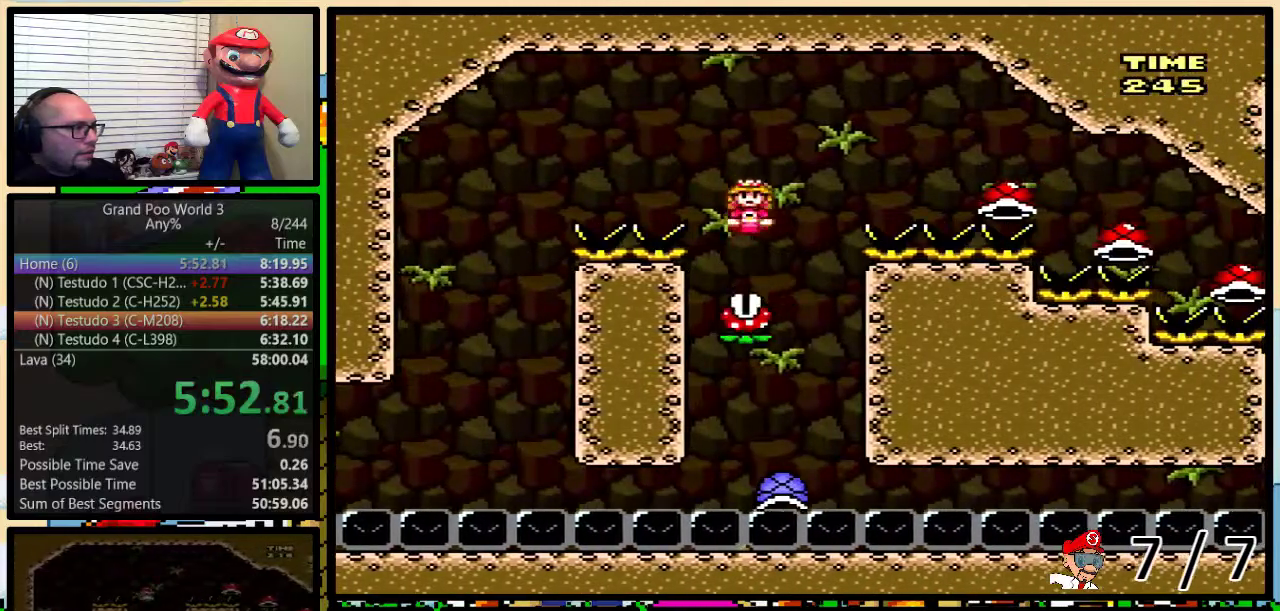
{"buttons": ["A", "Y", "DPAD_RIGHT"], "events": [[267, "DPAD_RIGHT", "down"]]}
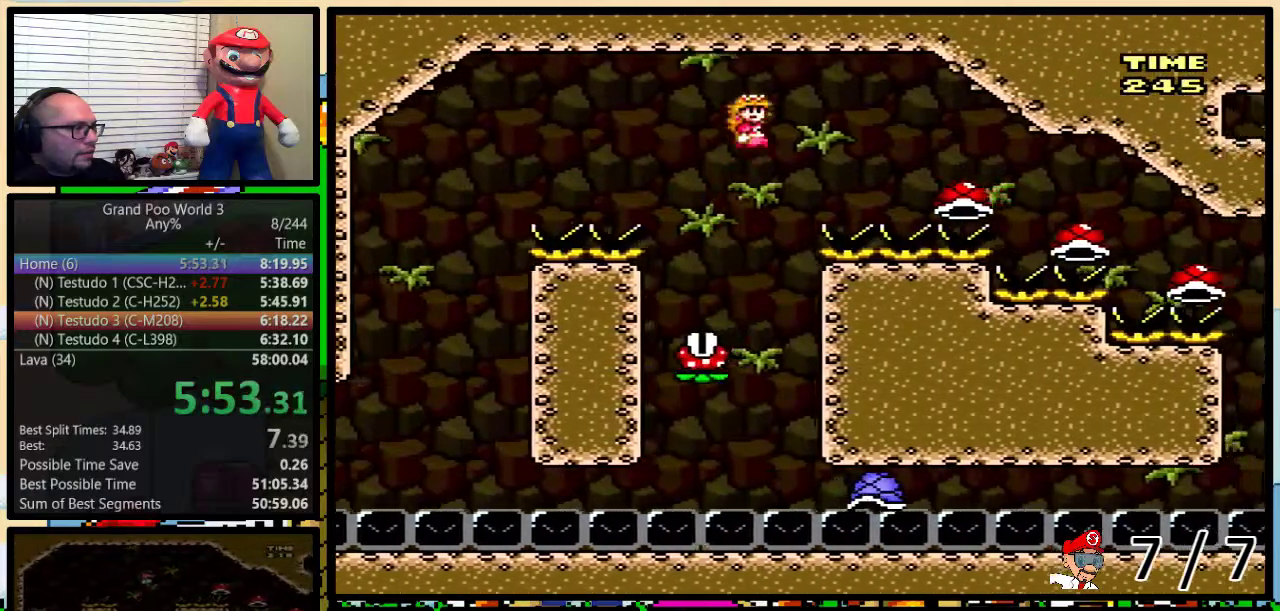
{"buttons": ["A", "Y", "DPAD_RIGHT"], "events": [[167, "A", "up"], [367, "A", "down"]]}
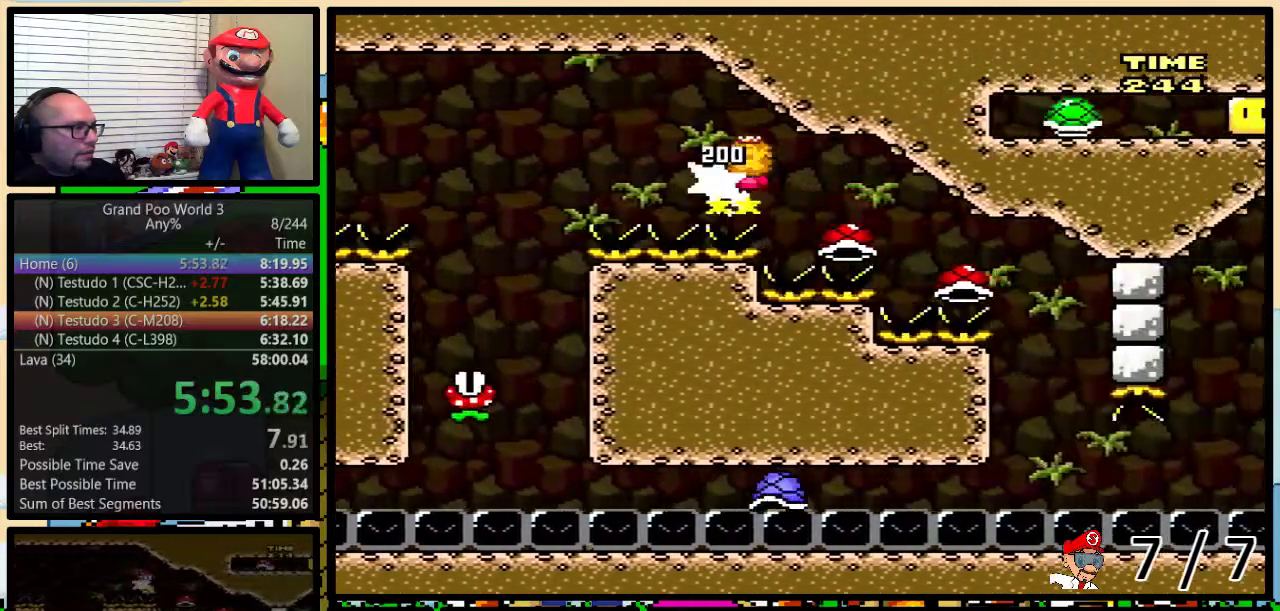
{"buttons": ["A", "Y", "DPAD_RIGHT"], "events": [[217, "DPAD_RIGHT", "up"], [284, "DPAD_RIGHT", "down"]]}
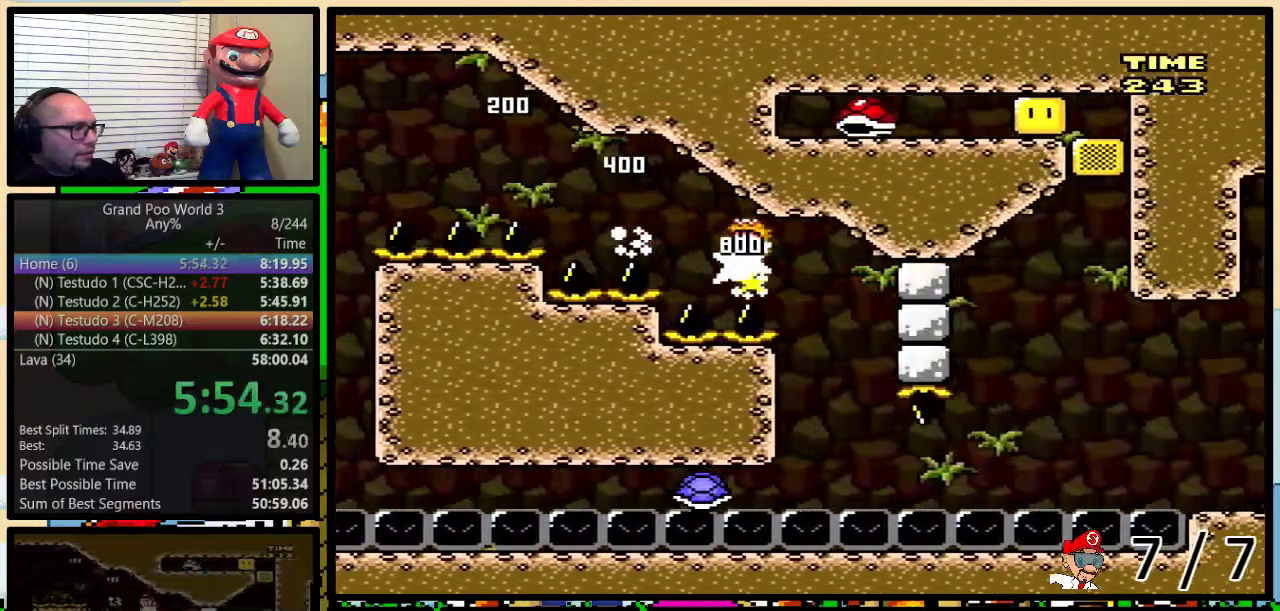
{"buttons": ["Y", "DPAD_RIGHT"], "events": [[150, "A", "up"], [150, "DPAD_LEFT", "down"], [150, "DPAD_RIGHT", "up"], [383, "DPAD_LEFT", "up"], [383, "DPAD_RIGHT", "down"]]}
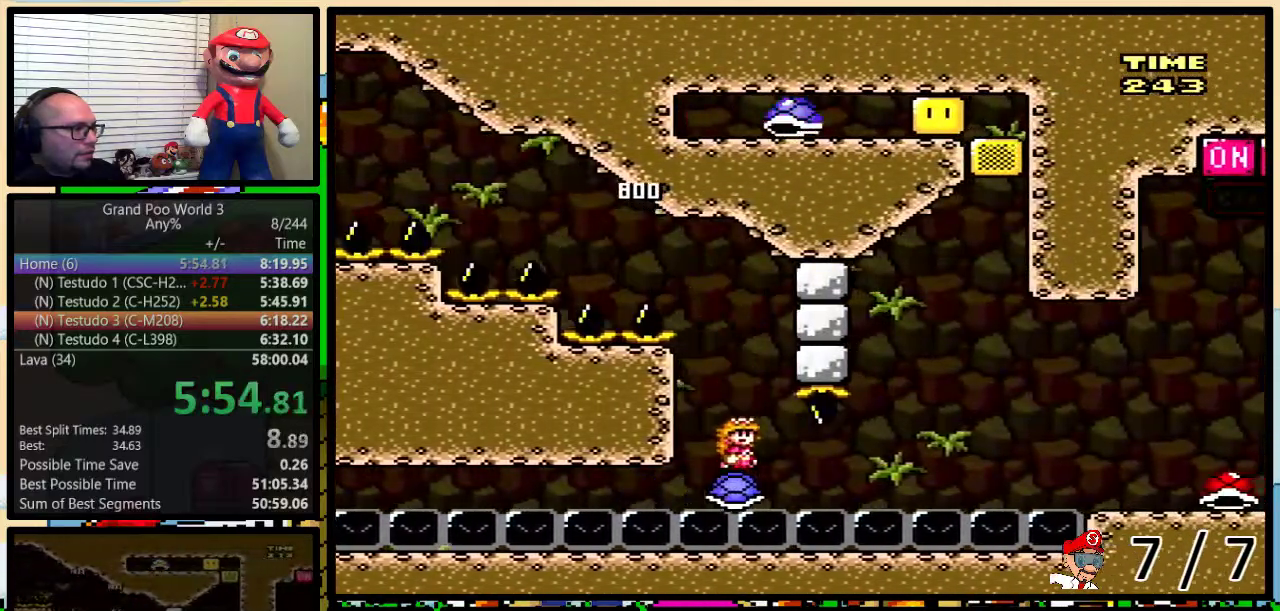
{"buttons": ["Y", "DPAD_UP", "DPAD_RIGHT"], "events": [[484, "DPAD_UP", "down"]]}
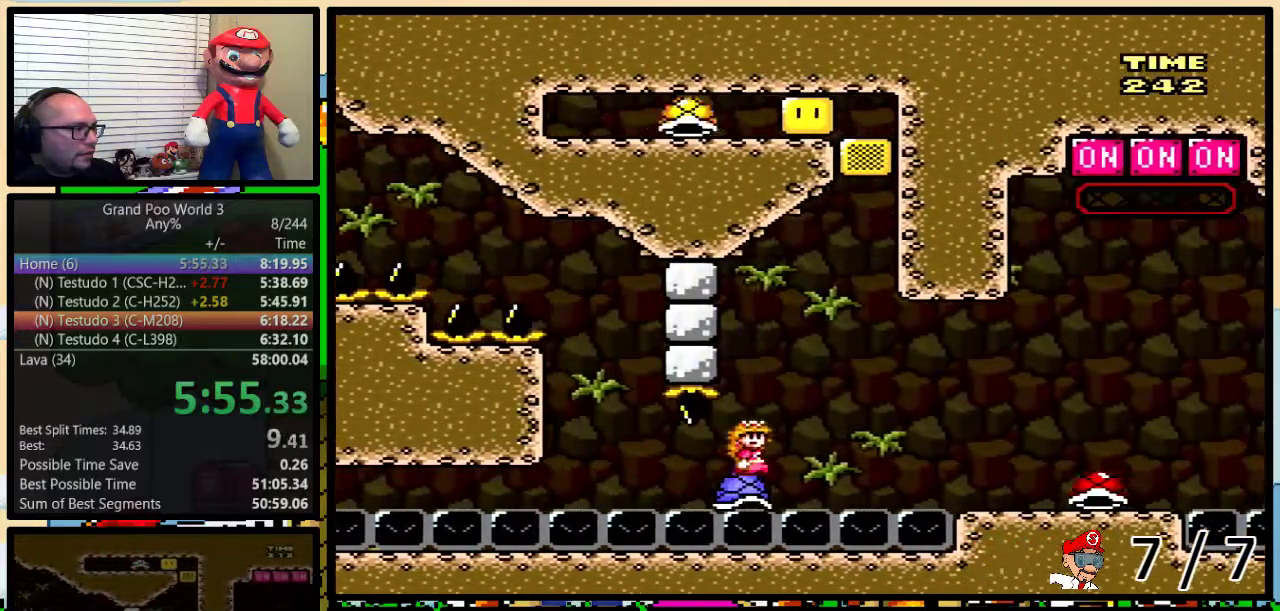
{"buttons": ["B", "Y", "DPAD_UP", "DPAD_RIGHT"], "events": [[83, "B", "down"], [183, "B", "up"], [283, "B", "down"]]}
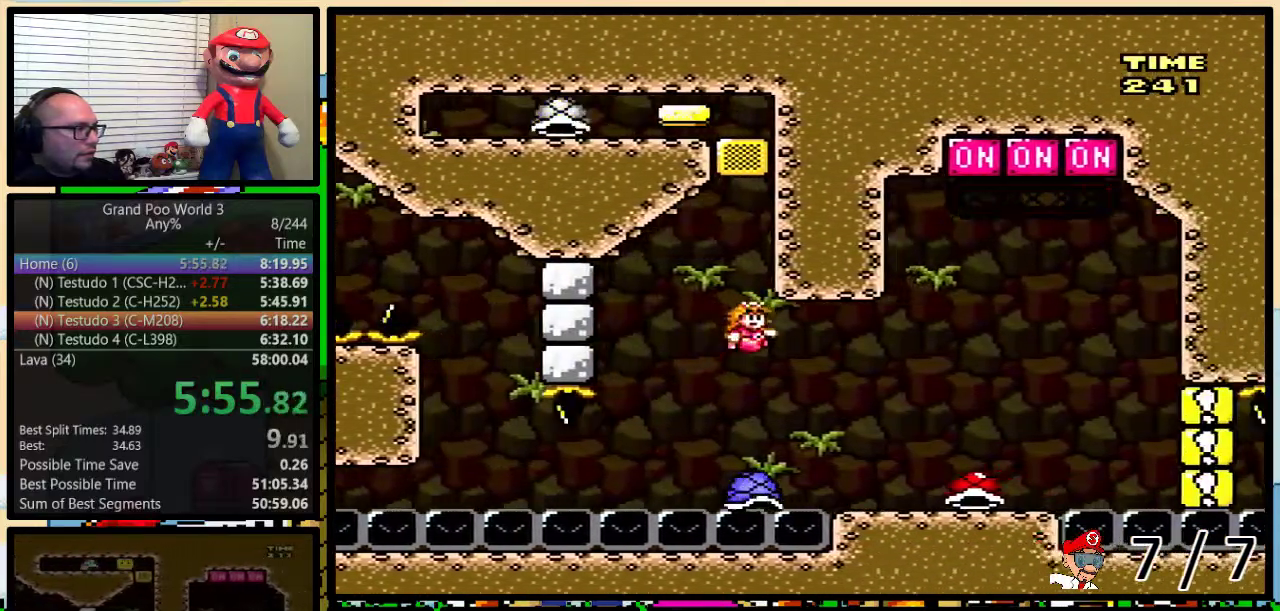
{"buttons": ["B", "Y", "DPAD_UP", "DPAD_LEFT"], "events": [[84, "DPAD_UP", "up"], [284, "DPAD_UP", "down"], [417, "B", "up"], [417, "DPAD_RIGHT", "up"], [417, "Y", "up"], [484, "B", "down"], [484, "DPAD_LEFT", "down"], [484, "Y", "down"]]}
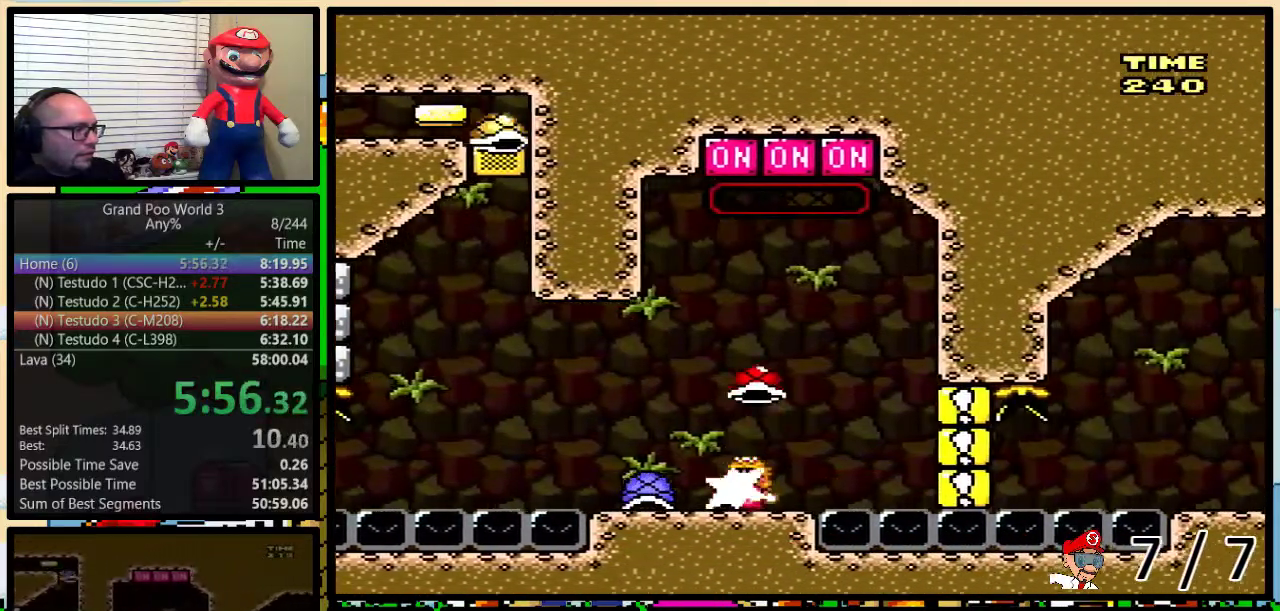
{"buttons": ["Y", "DPAD_UP"], "events": [[33, "DPAD_UP", "up"], [66, "DPAD_LEFT", "up"], [83, "B", "up"], [267, "DPAD_LEFT", "down"], [350, "DPAD_LEFT", "up"], [484, "DPAD_UP", "down"]]}
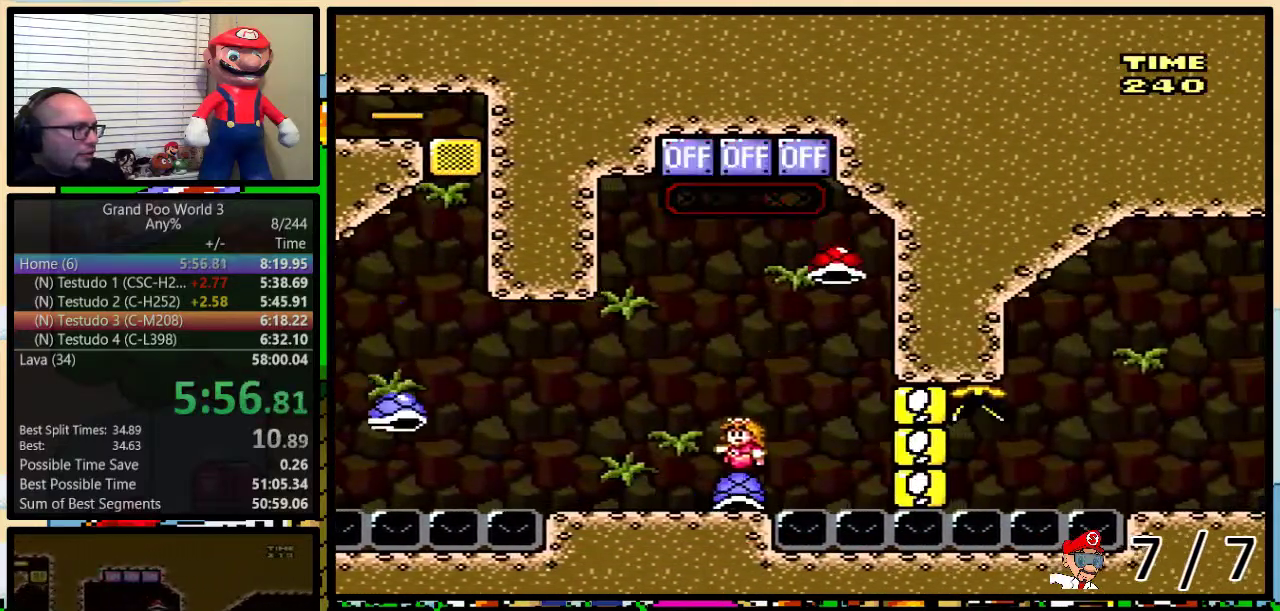
{"buttons": ["DPAD_UP"], "events": [[401, "Y", "up"]]}
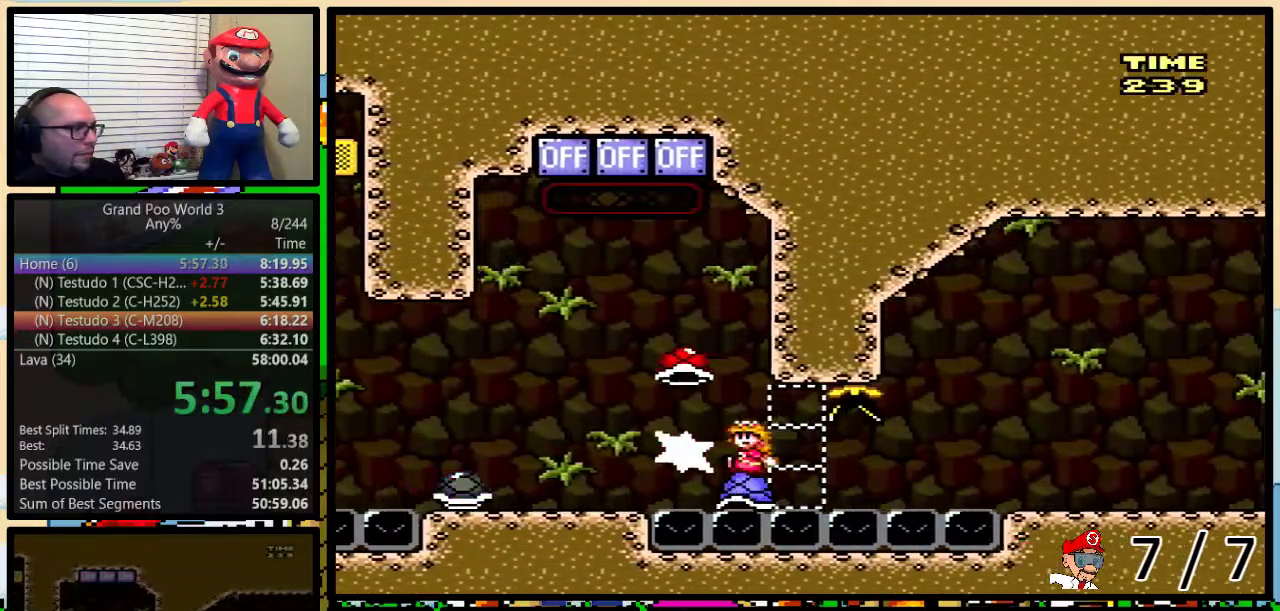
{"buttons": ["Y", "DPAD_RIGHT"], "events": [[17, "Y", "down"], [234, "DPAD_UP", "up"], [367, "DPAD_RIGHT", "down"]]}
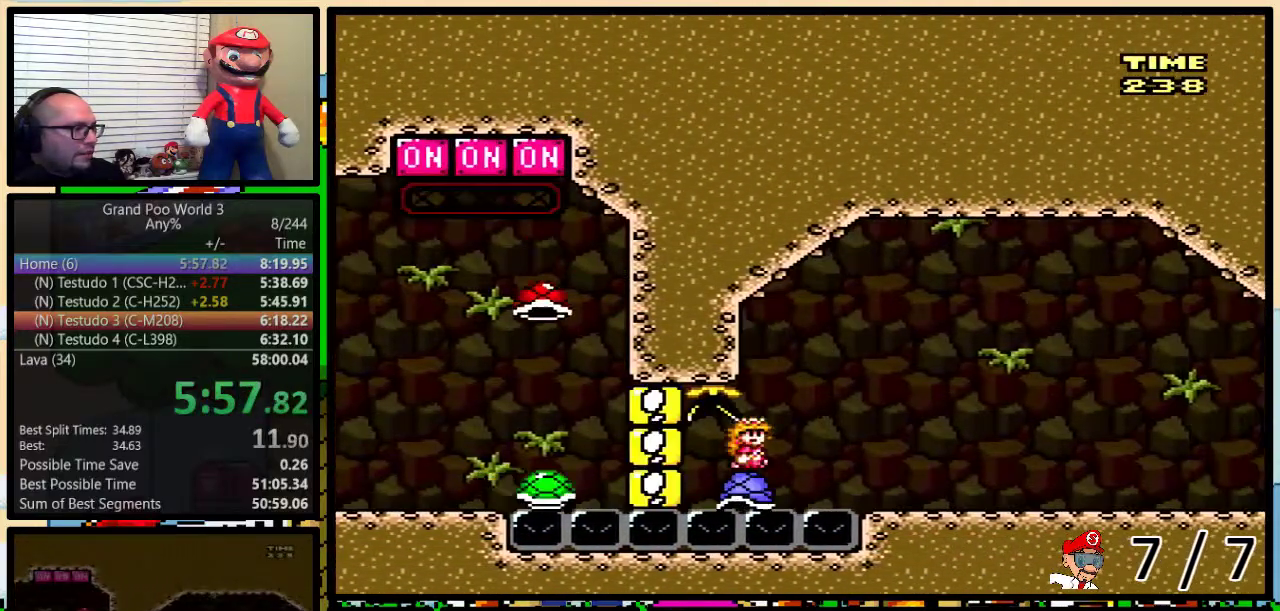
{"buttons": ["A", "Y", "DPAD_RIGHT"], "events": [[216, "A", "down"]]}
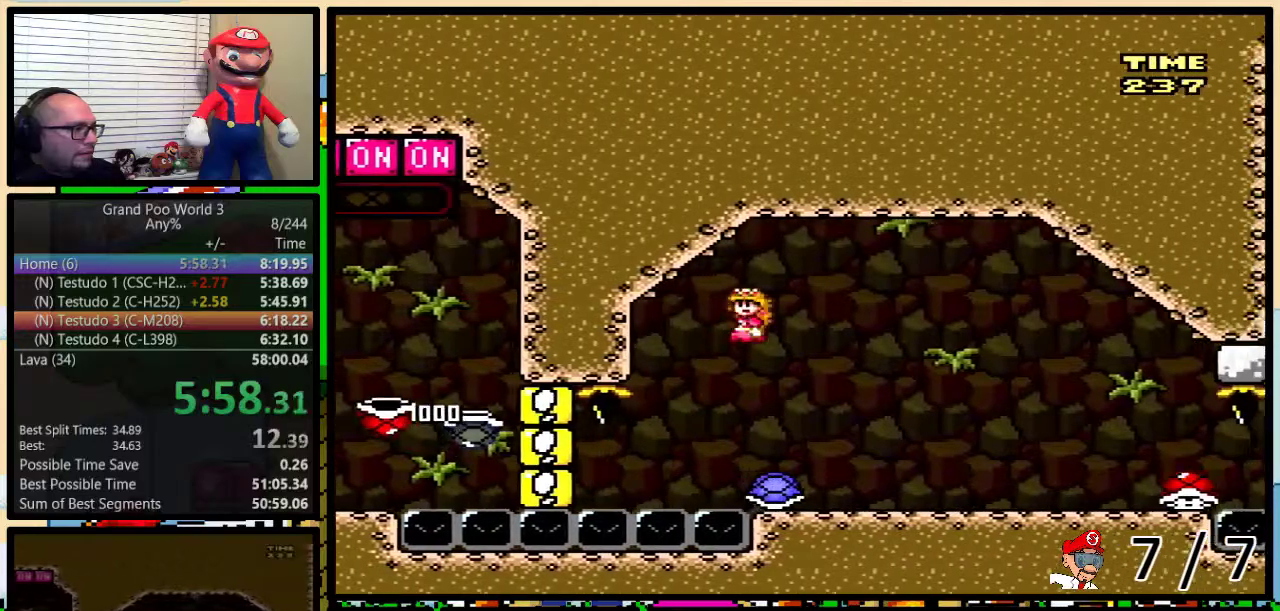
{"buttons": ["A", "Y", "DPAD_RIGHT"], "events": [[300, "A", "up"], [367, "A", "down"]]}
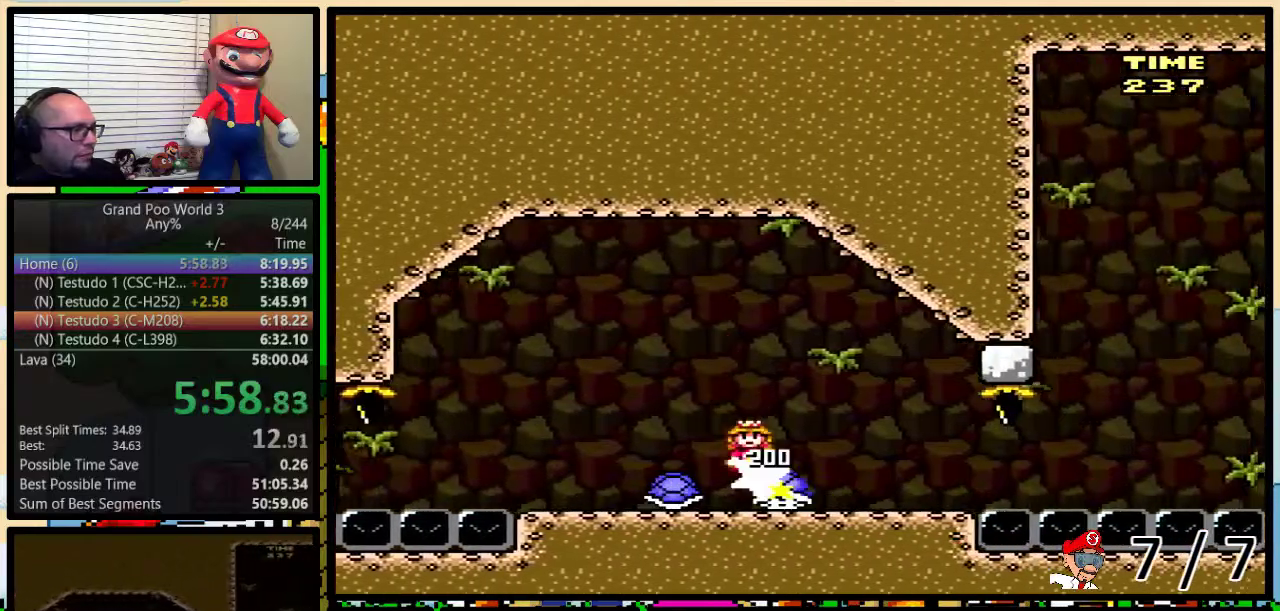
{"buttons": ["Y"], "events": [[50, "A", "up"], [166, "DPAD_LEFT", "down"], [166, "DPAD_RIGHT", "up"], [216, "B", "down"], [266, "DPAD_UP", "down"], [317, "DPAD_LEFT", "up"], [317, "DPAD_RIGHT", "down"], [317, "DPAD_UP", "up"], [333, "B", "up"], [367, "DPAD_RIGHT", "up"]]}